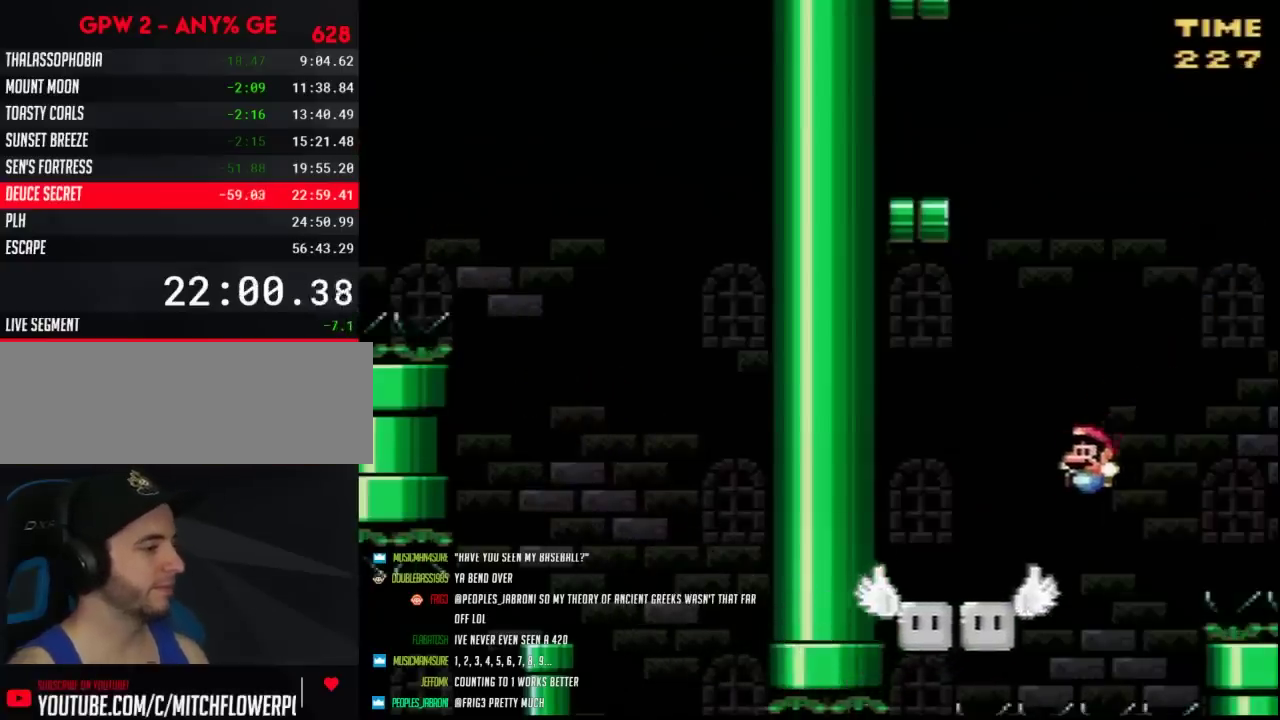
Gameplay with a controller (Nintendo layout); each line is a JSON object with the inputs held at the frame after it. "events" lists button and stick changes between this image and that frame as [ms after this image, input, new state], when the widget could be followed in between. Not read: B L3 R3.
{"buttons": ["Y", "DPAD_RIGHT"], "events": [[217, "DPAD_LEFT", "up"], [250, "DPAD_RIGHT", "down"], [400, "DPAD_RIGHT", "up"], [467, "DPAD_RIGHT", "down"]]}
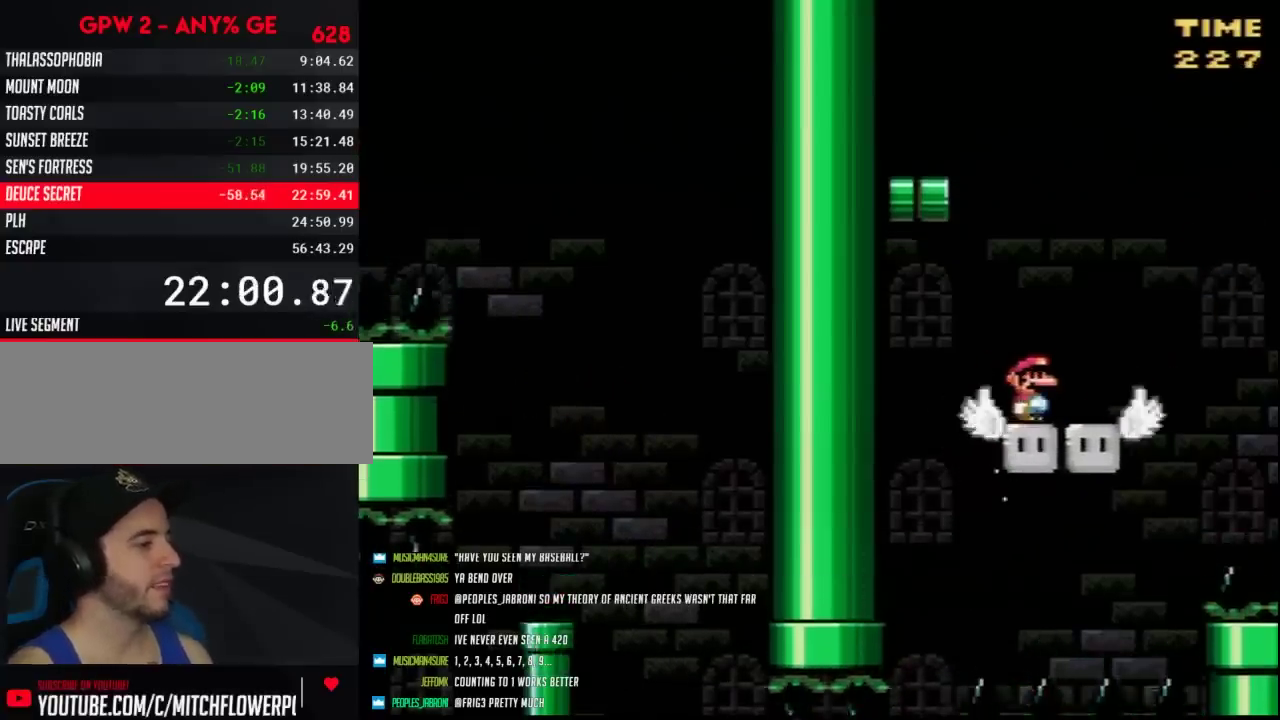
{"buttons": ["Y", "DPAD_LEFT"], "events": [[233, "DPAD_LEFT", "down"], [233, "DPAD_RIGHT", "up"]]}
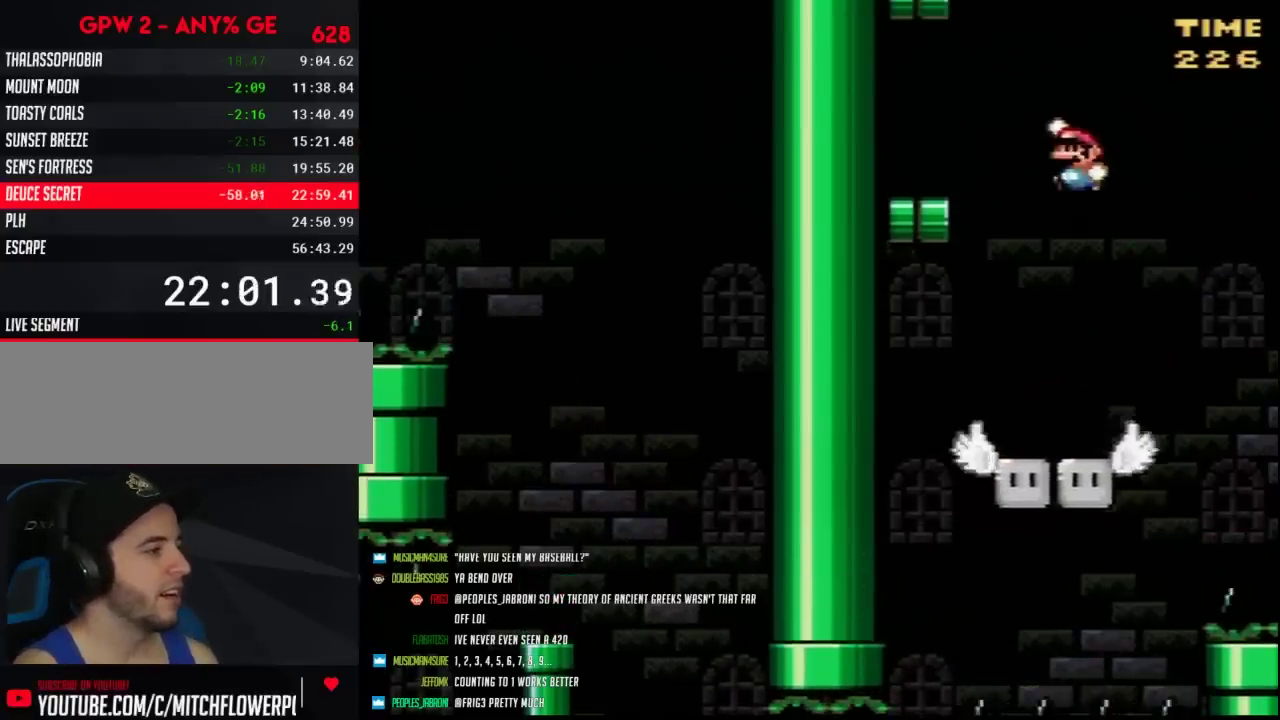
{"buttons": ["Y", "DPAD_RIGHT"], "events": [[417, "DPAD_LEFT", "up"], [467, "DPAD_RIGHT", "down"]]}
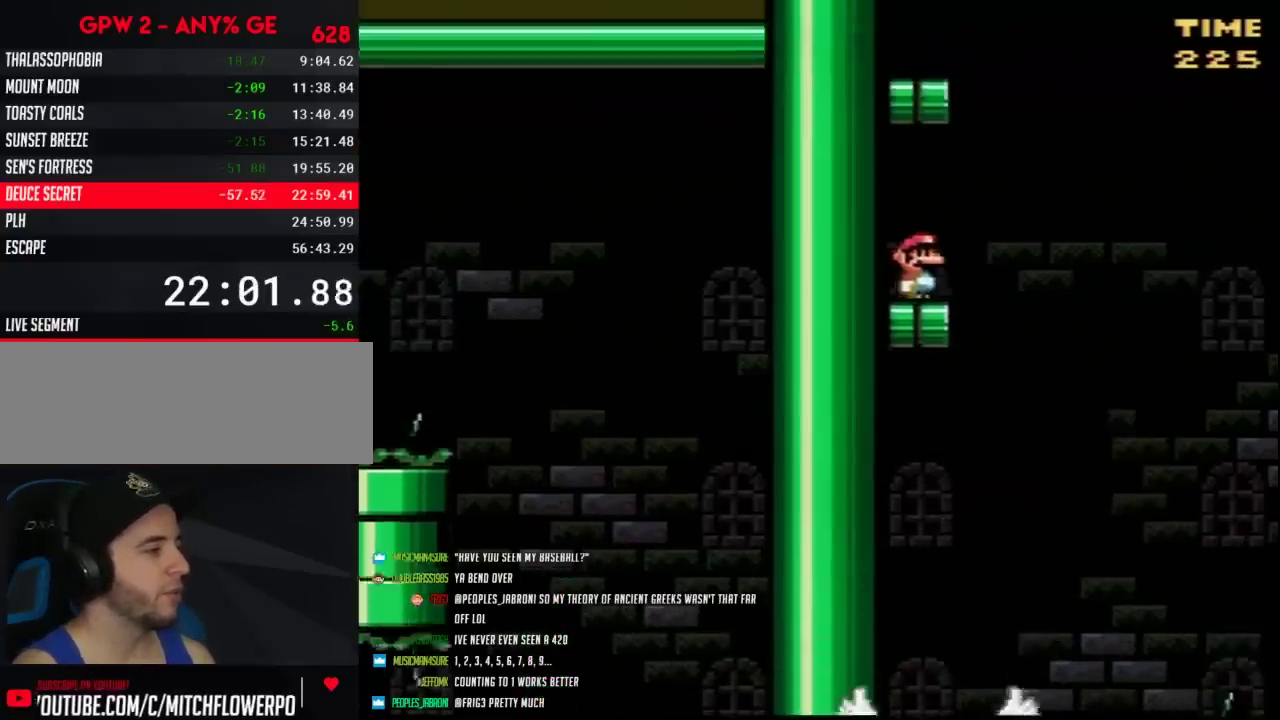
{"buttons": ["Y", "DPAD_LEFT"], "events": [[267, "DPAD_LEFT", "down"], [267, "DPAD_RIGHT", "up"]]}
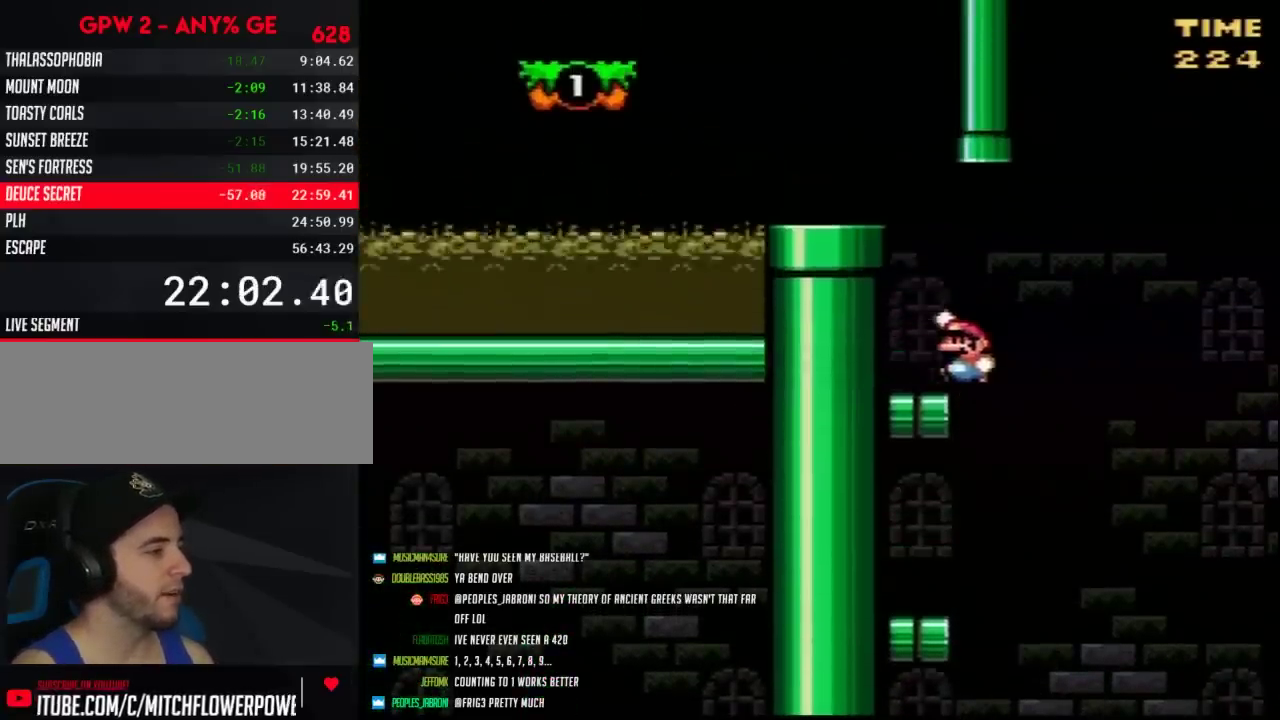
{"buttons": ["Y", "DPAD_LEFT"], "events": [[133, "DPAD_LEFT", "up"], [233, "DPAD_LEFT", "down"]]}
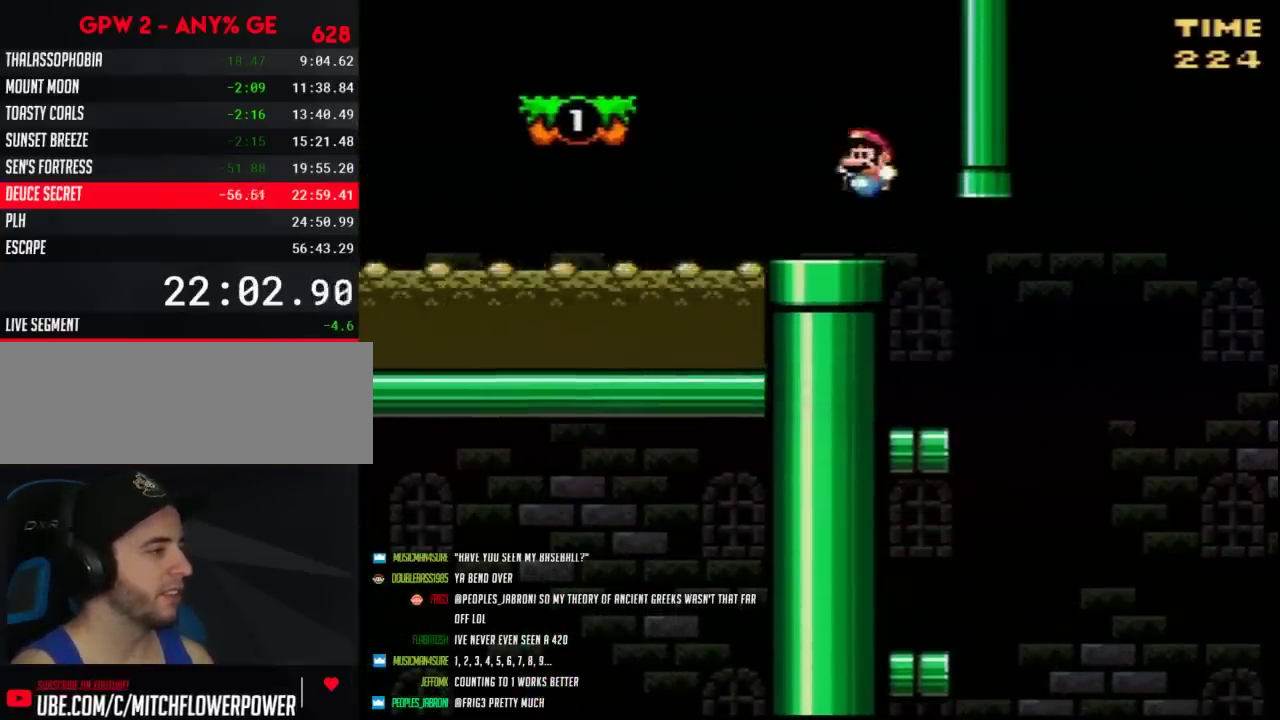
{"buttons": ["Y", "DPAD_LEFT"], "events": [[50, "DPAD_LEFT", "up"], [233, "DPAD_LEFT", "down"]]}
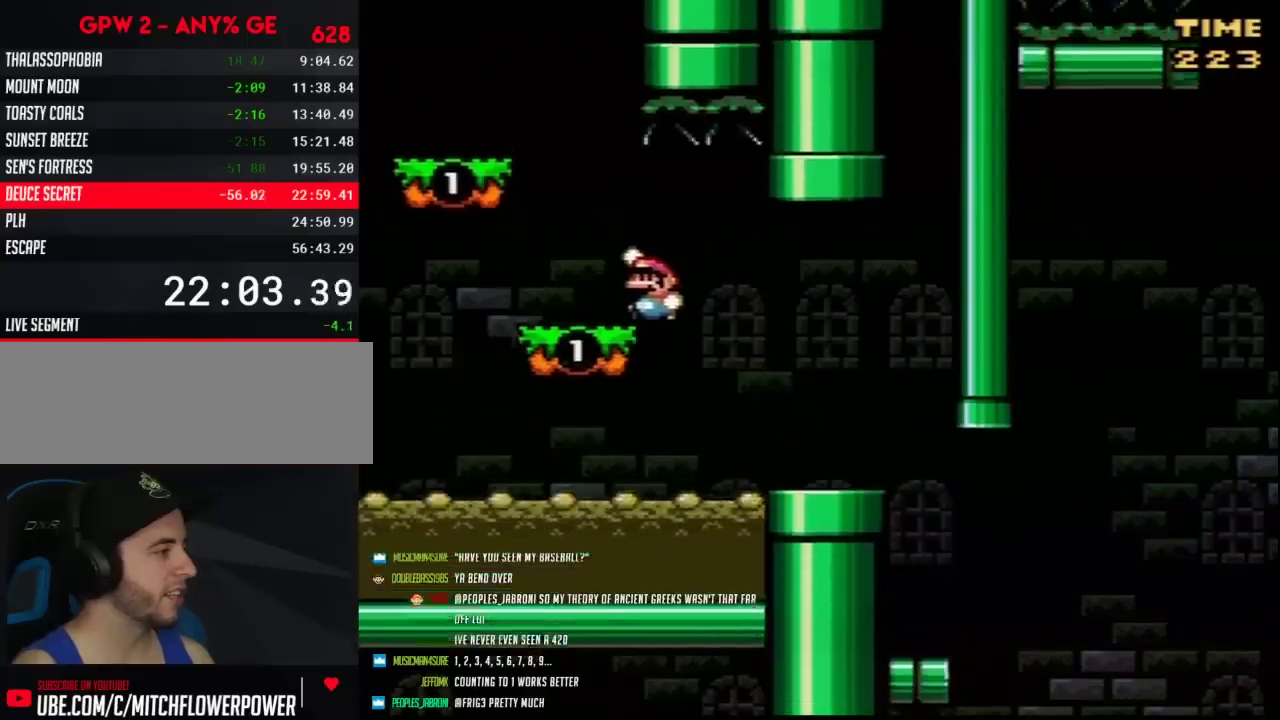
{"buttons": ["Y", "DPAD_LEFT"], "events": []}
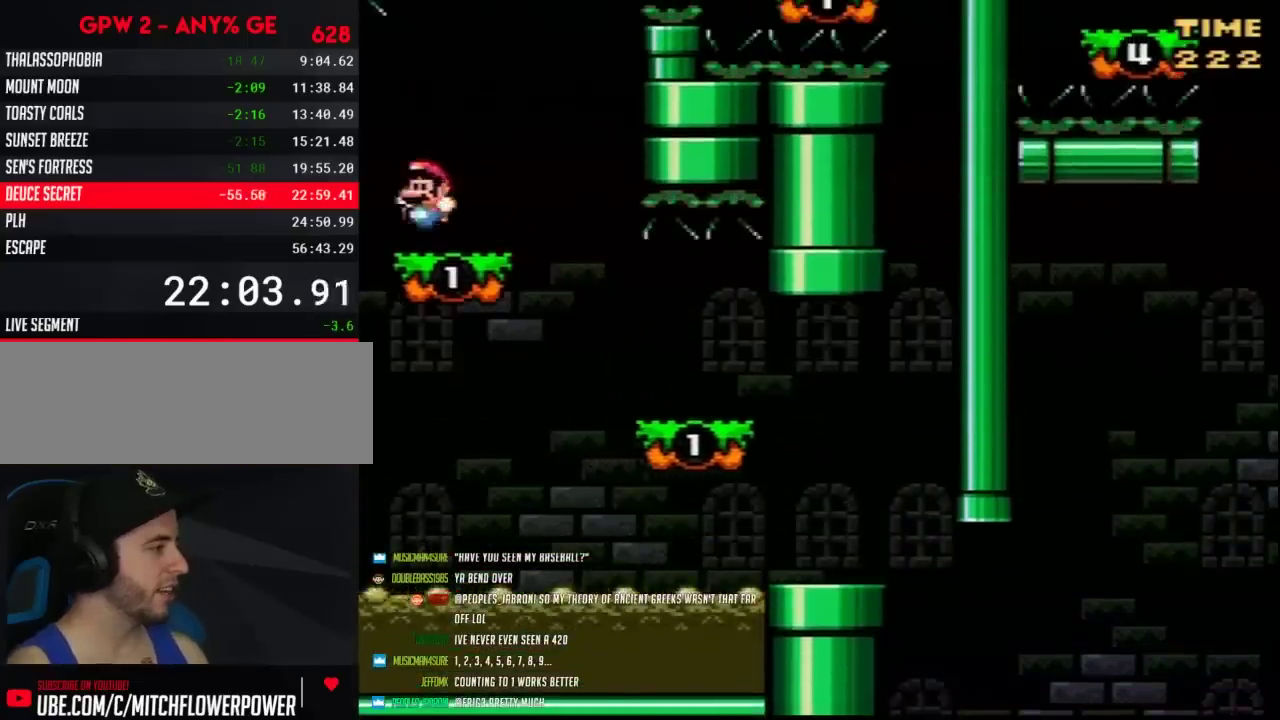
{"buttons": ["Y", "DPAD_LEFT"], "events": []}
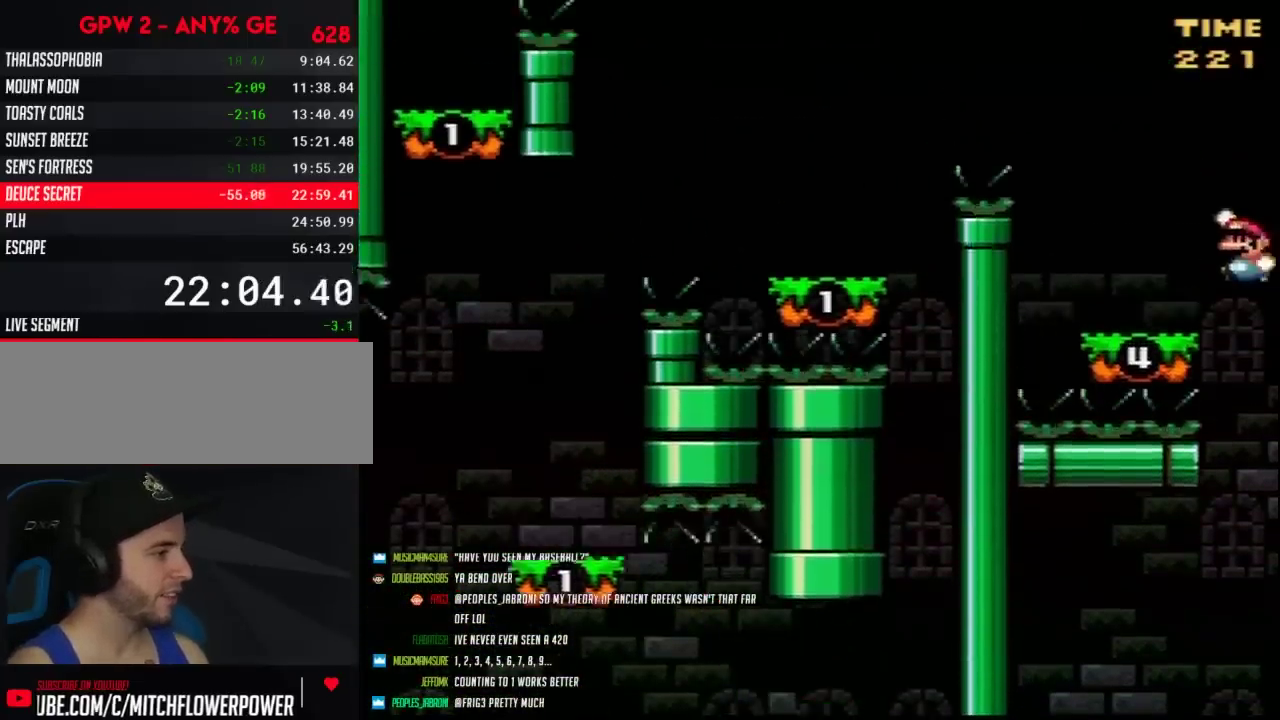
{"buttons": ["Y", "DPAD_LEFT"], "events": []}
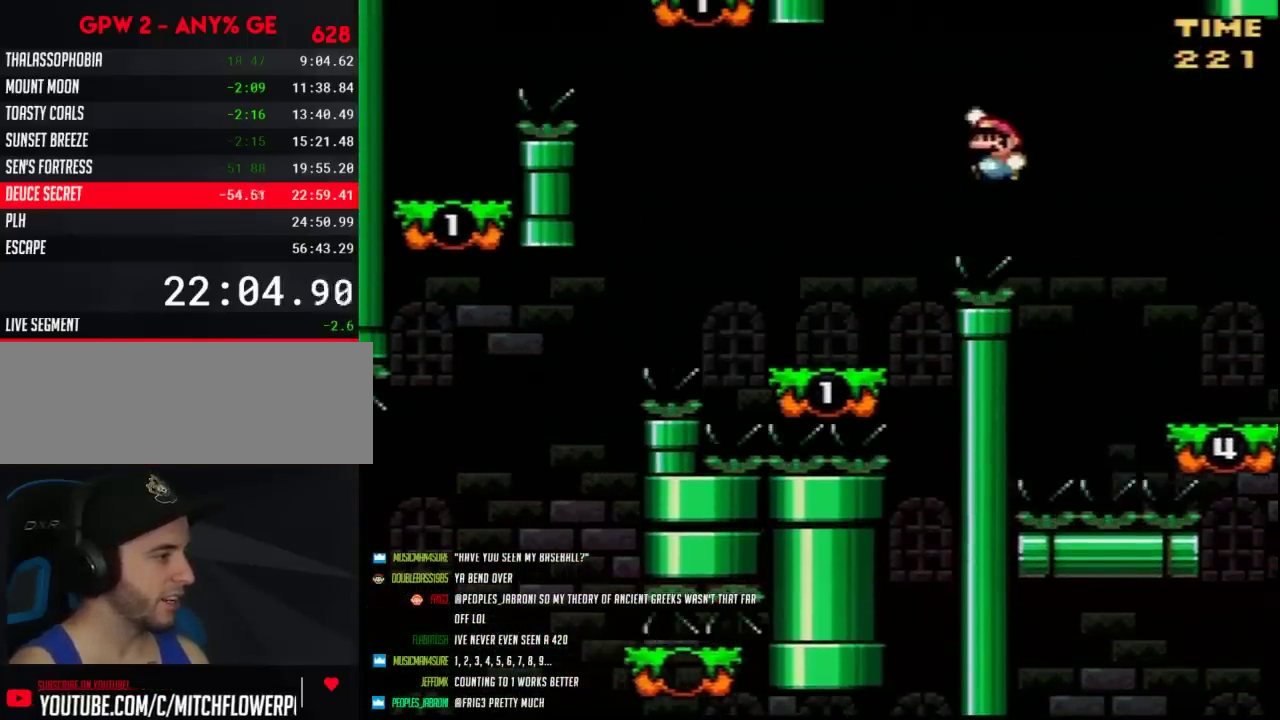
{"buttons": ["Y", "DPAD_RIGHT"], "events": [[233, "DPAD_LEFT", "up"], [300, "DPAD_RIGHT", "down"]]}
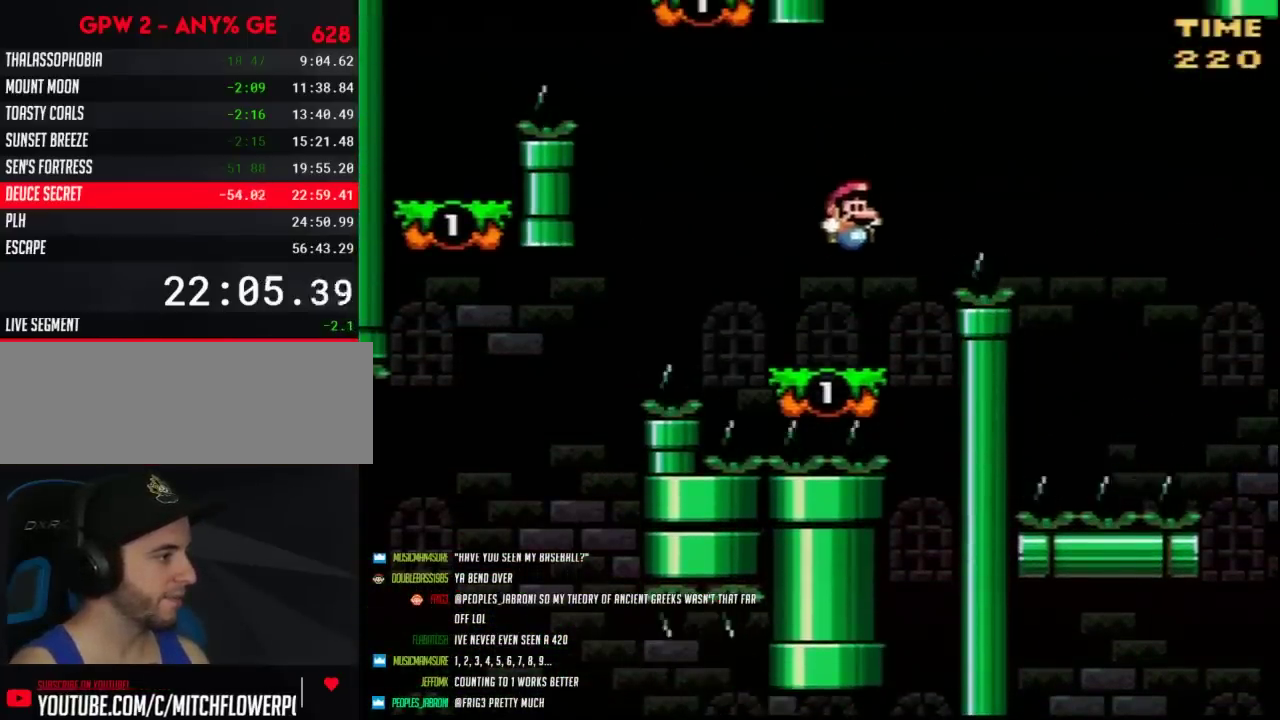
{"buttons": ["Y", "DPAD_LEFT"], "events": [[17, "DPAD_RIGHT", "up"], [50, "DPAD_LEFT", "down"]]}
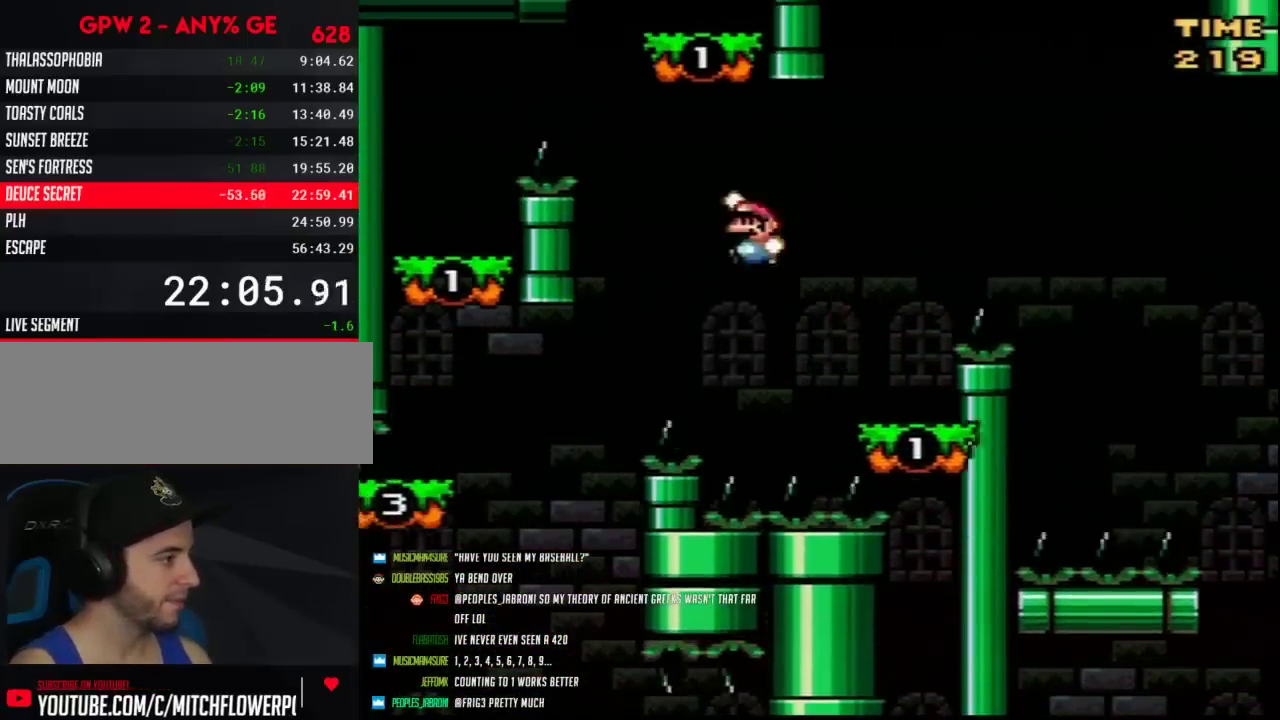
{"buttons": ["Y", "DPAD_LEFT"], "events": []}
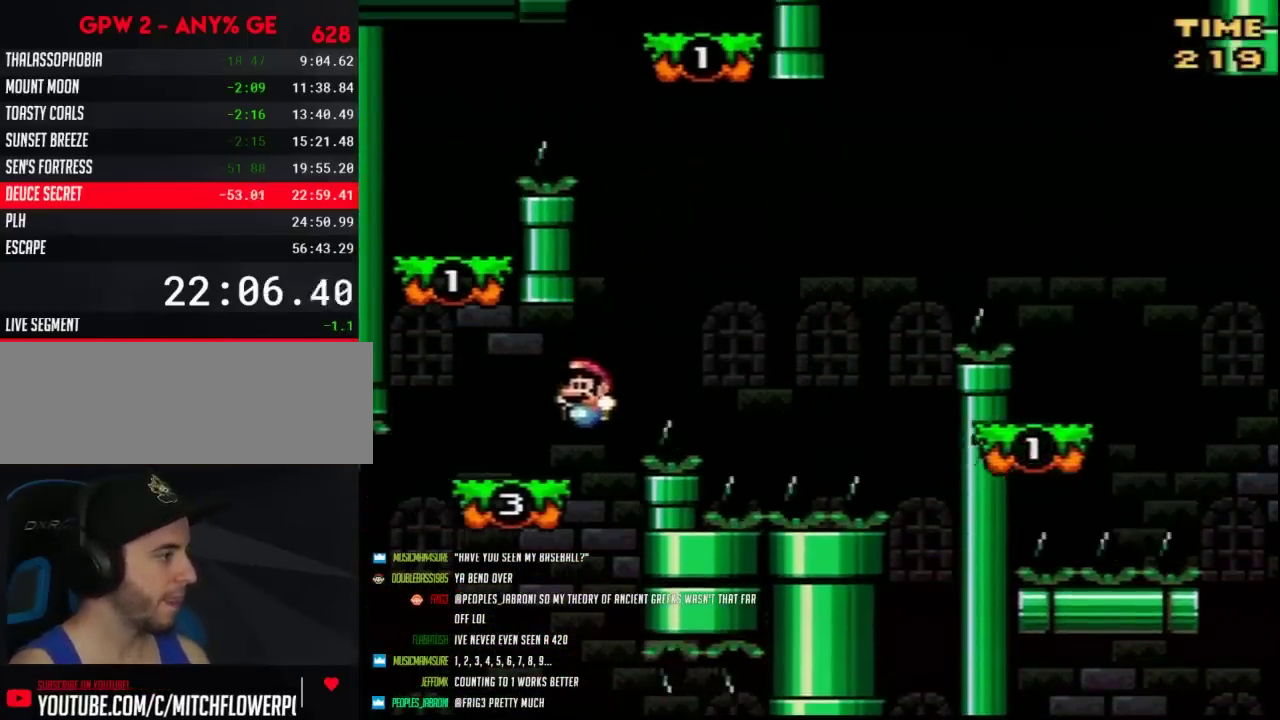
{"buttons": ["Y", "DPAD_LEFT"], "events": []}
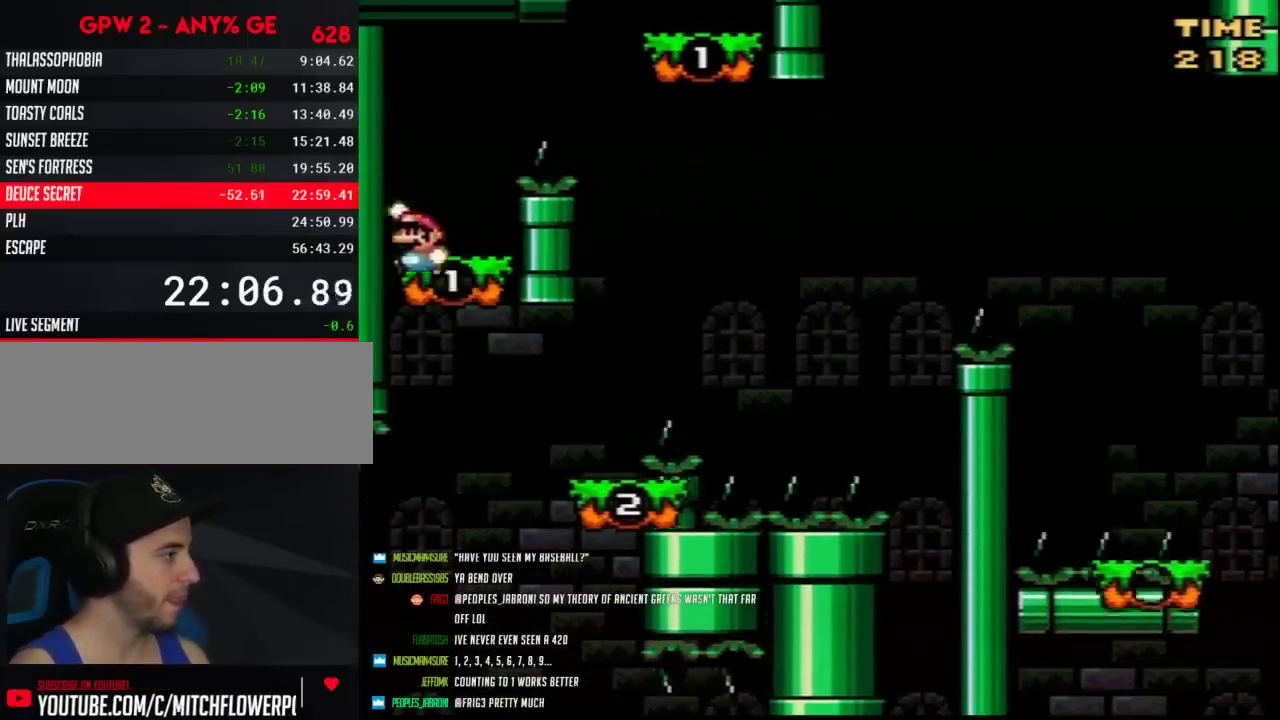
{"buttons": ["A", "Y", "DPAD_RIGHT"], "events": [[50, "DPAD_LEFT", "up"], [117, "DPAD_RIGHT", "down"], [233, "A", "down"], [367, "A", "up"], [417, "A", "down"]]}
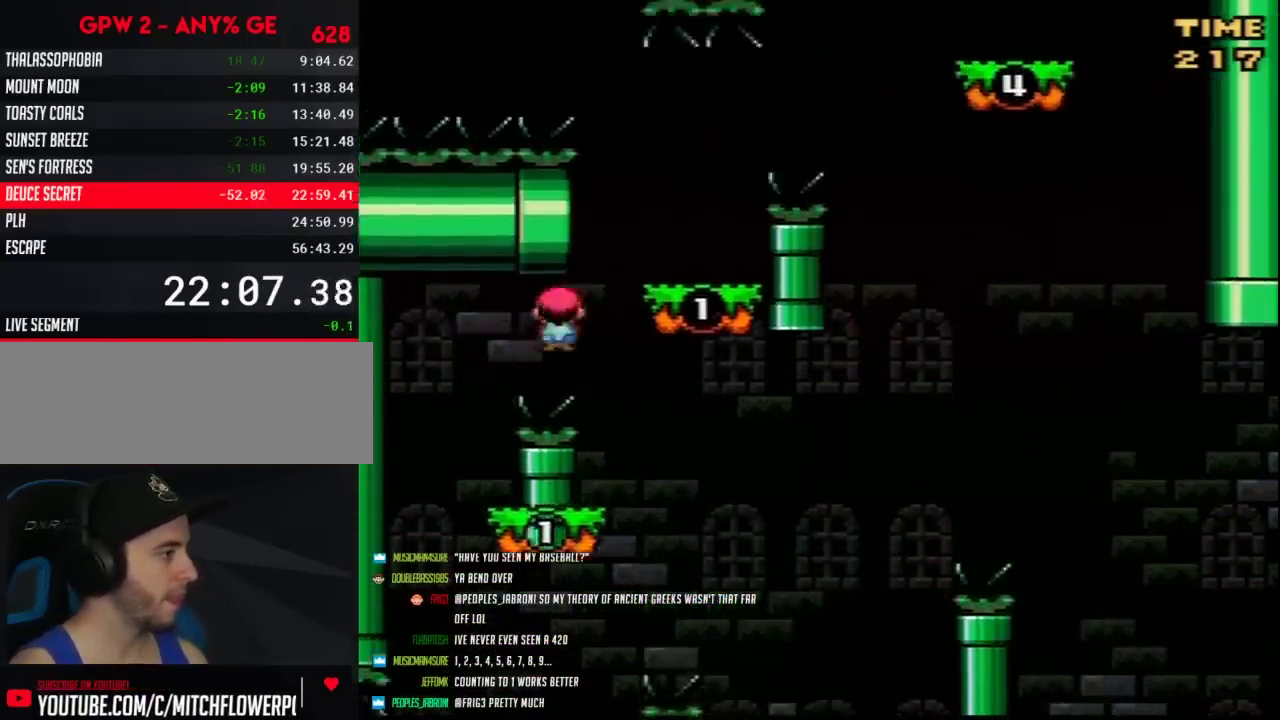
{"buttons": ["Y", "DPAD_LEFT"], "events": [[83, "A", "up"], [100, "DPAD_LEFT", "down"], [100, "DPAD_RIGHT", "up"], [200, "DPAD_UP", "down"], [267, "DPAD_LEFT", "up"], [267, "DPAD_RIGHT", "down"], [267, "DPAD_UP", "up"], [417, "DPAD_RIGHT", "up"], [450, "DPAD_LEFT", "down"]]}
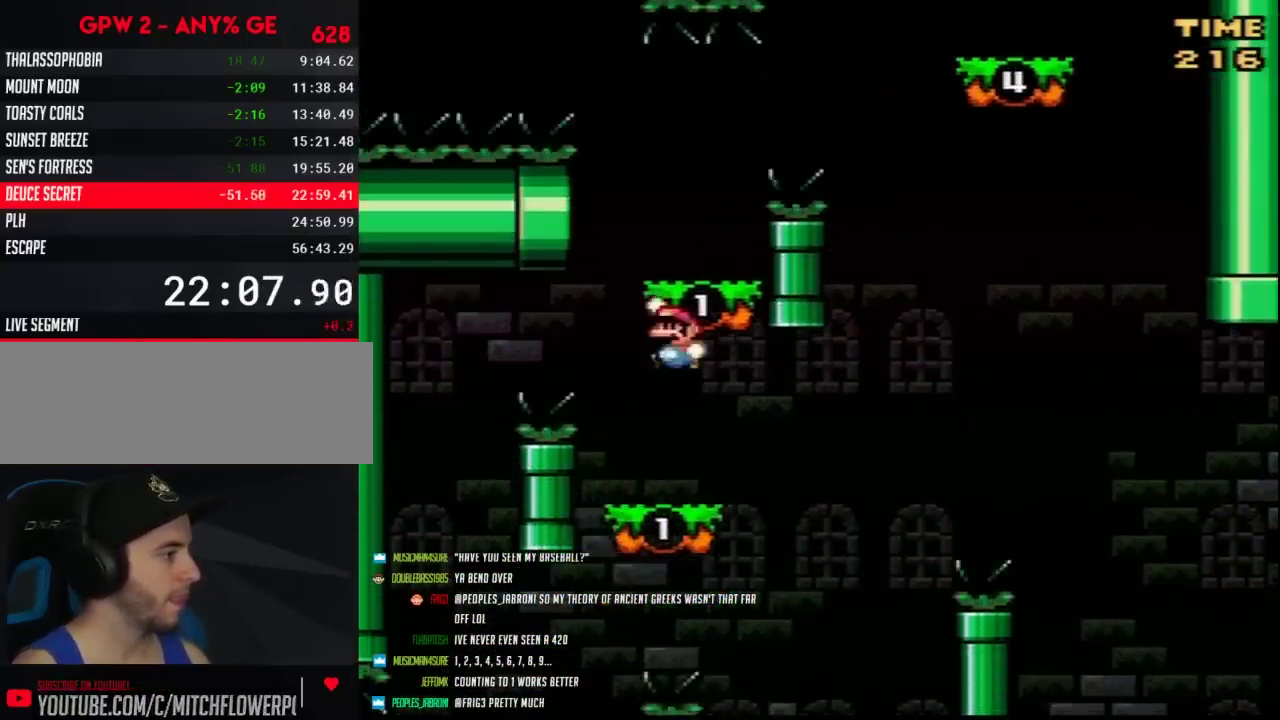
{"buttons": ["Y", "DPAD_RIGHT"], "events": [[133, "DPAD_LEFT", "up"], [133, "DPAD_RIGHT", "down"], [333, "A", "down"], [450, "A", "up"]]}
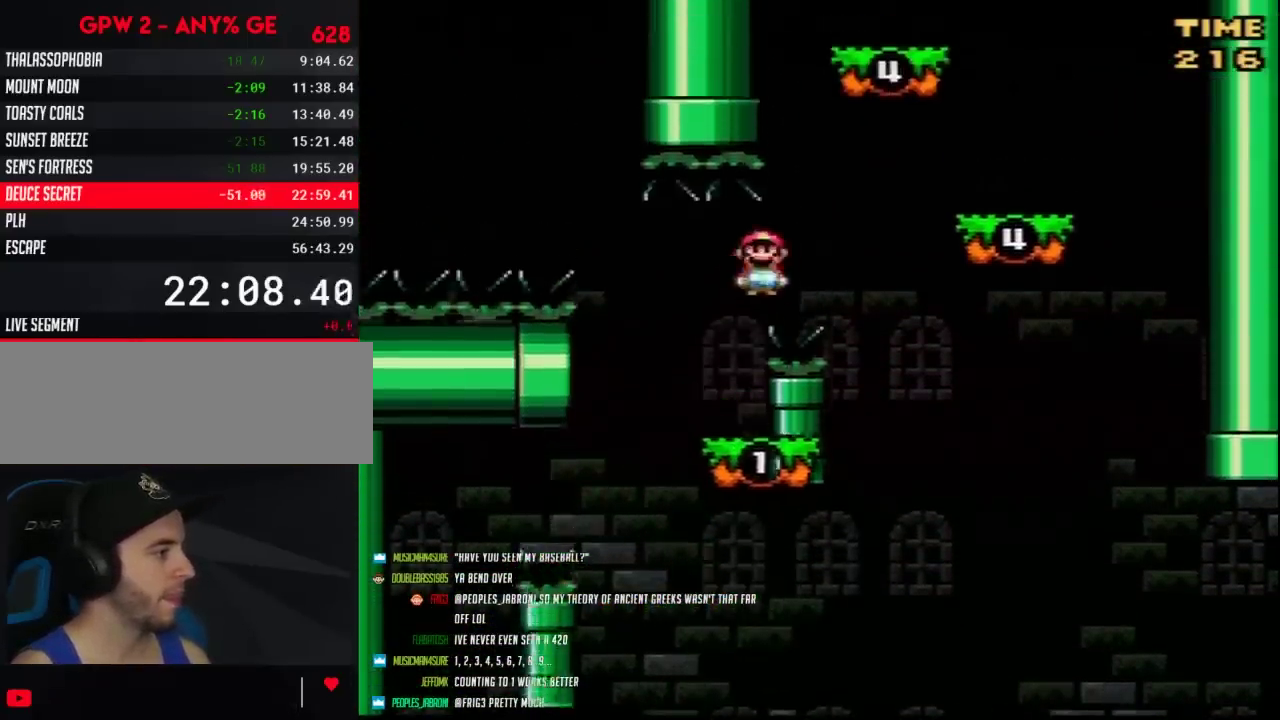
{"buttons": ["Y", "DPAD_RIGHT"], "events": [[50, "A", "down"], [133, "A", "up"], [233, "DPAD_LEFT", "down"], [233, "DPAD_RIGHT", "up"], [417, "DPAD_LEFT", "up"], [450, "DPAD_RIGHT", "down"]]}
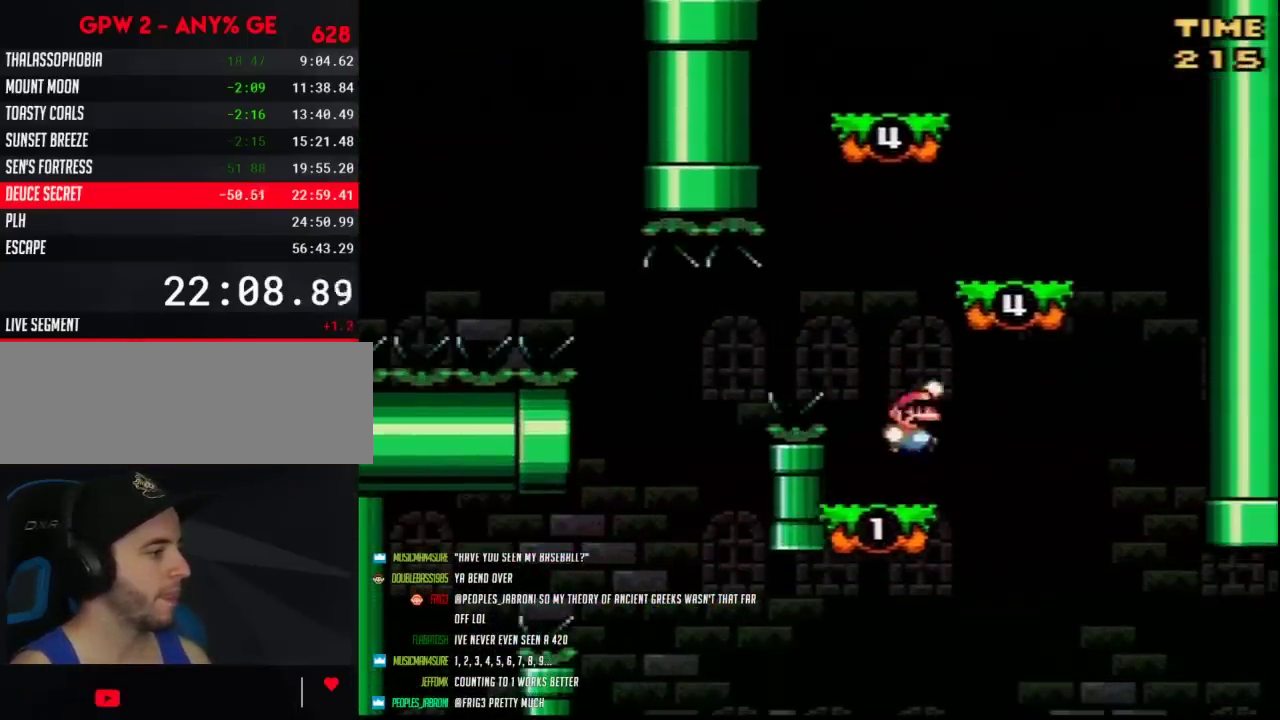
{"buttons": ["Y", "DPAD_LEFT"], "events": [[233, "DPAD_RIGHT", "up"], [267, "DPAD_LEFT", "down"]]}
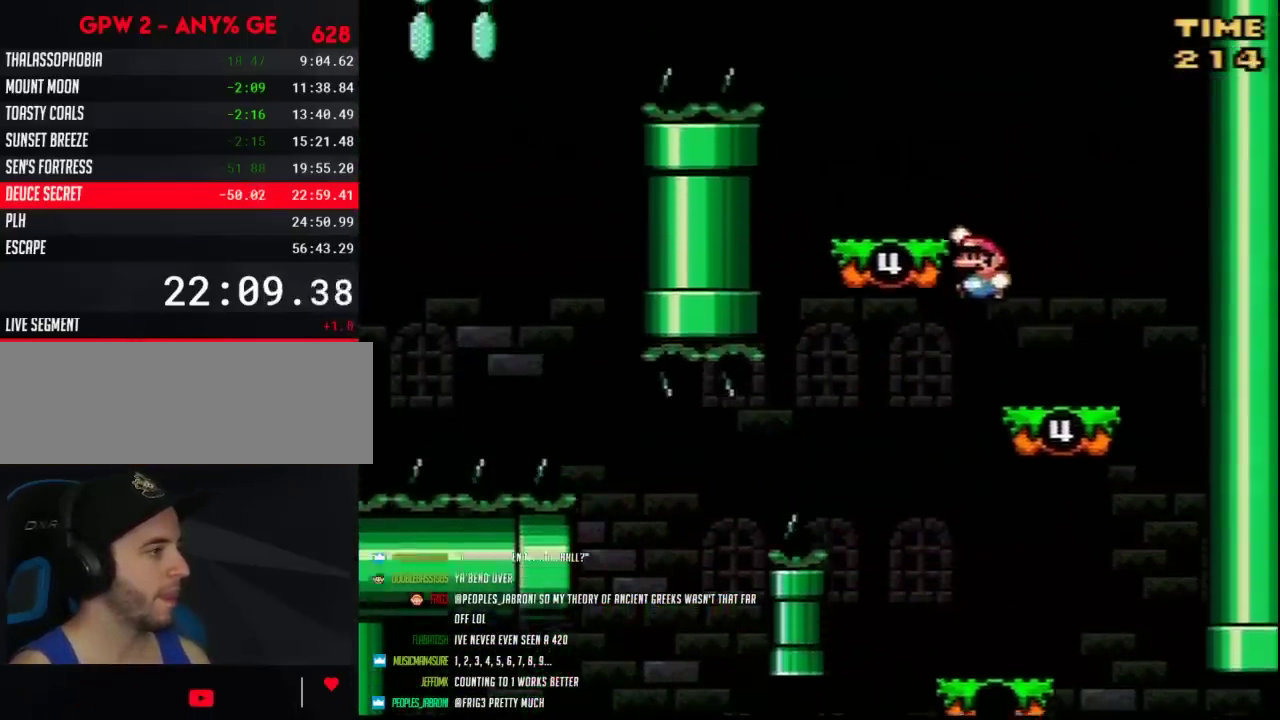
{"buttons": ["Y"], "events": [[133, "DPAD_LEFT", "up"], [167, "DPAD_RIGHT", "down"], [267, "DPAD_RIGHT", "up"]]}
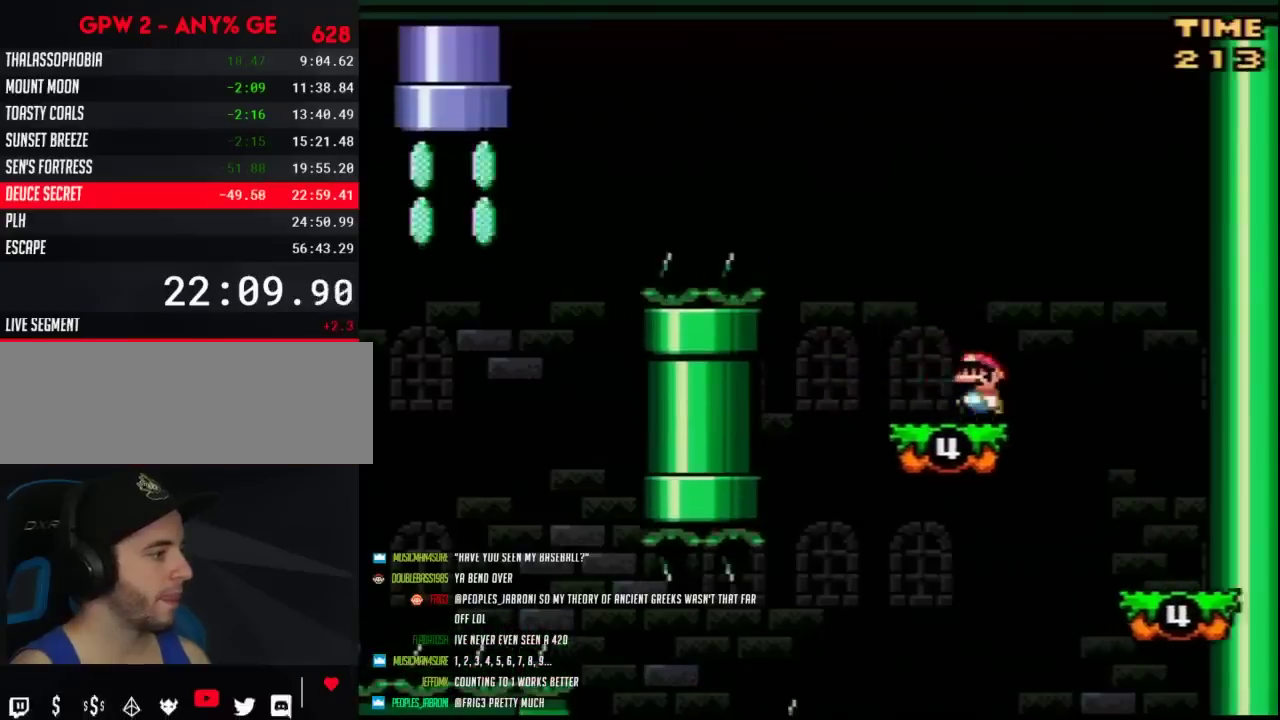
{"buttons": ["Y", "DPAD_LEFT"], "events": [[17, "DPAD_LEFT", "down"]]}
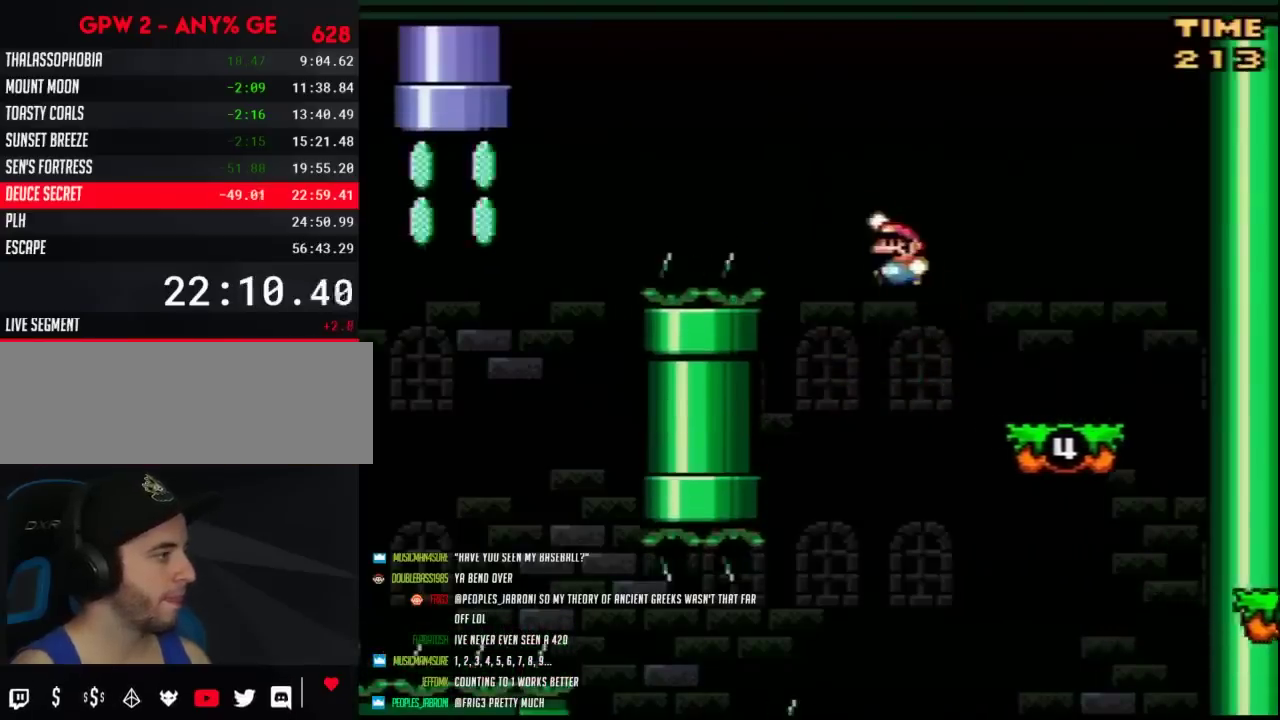
{"buttons": ["Y", "DPAD_LEFT"], "events": []}
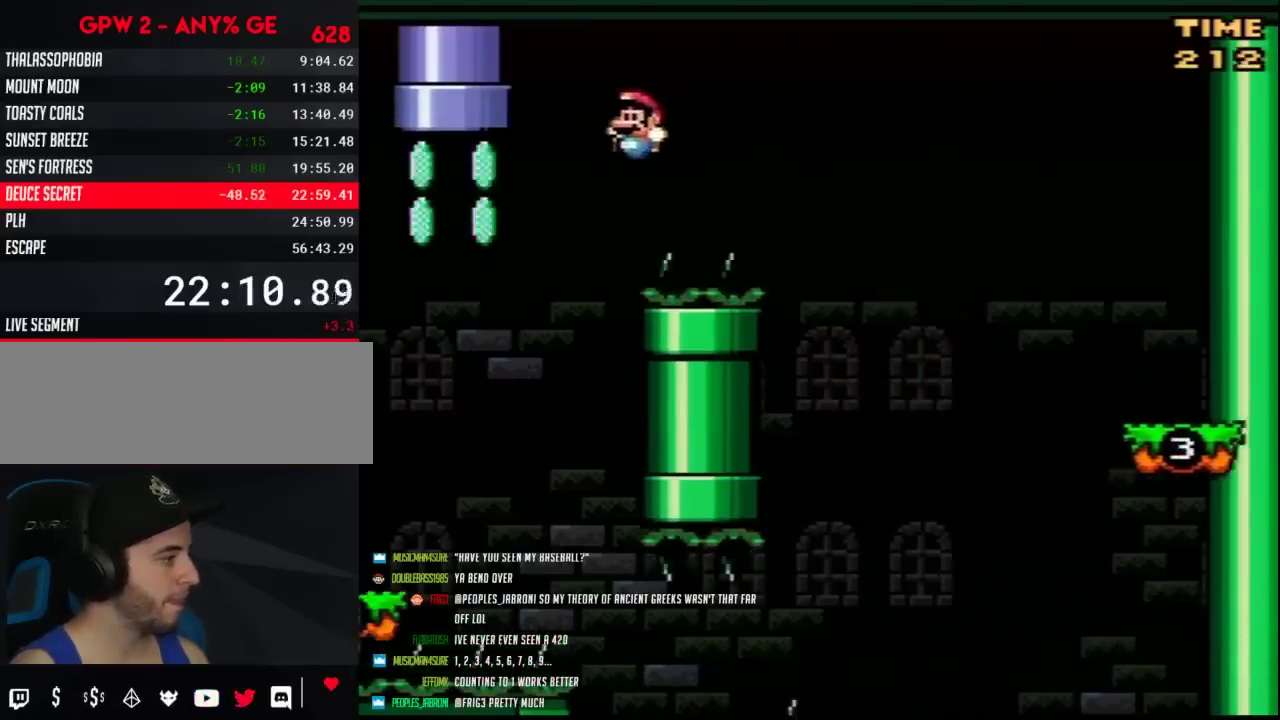
{"buttons": ["Y", "DPAD_RIGHT"], "events": [[267, "DPAD_LEFT", "up"], [283, "DPAD_RIGHT", "down"]]}
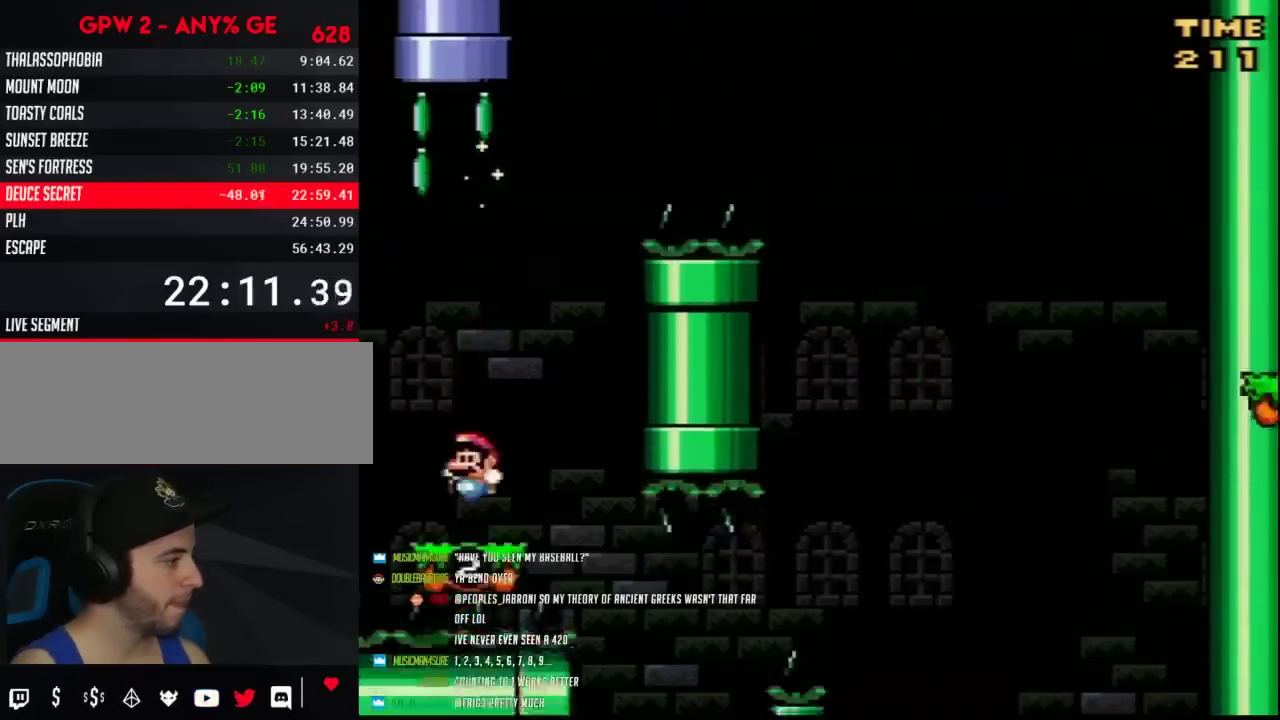
{"buttons": ["Y", "DPAD_LEFT"], "events": [[17, "DPAD_RIGHT", "up"], [50, "DPAD_LEFT", "down"], [133, "DPAD_LEFT", "up"], [267, "DPAD_LEFT", "down"]]}
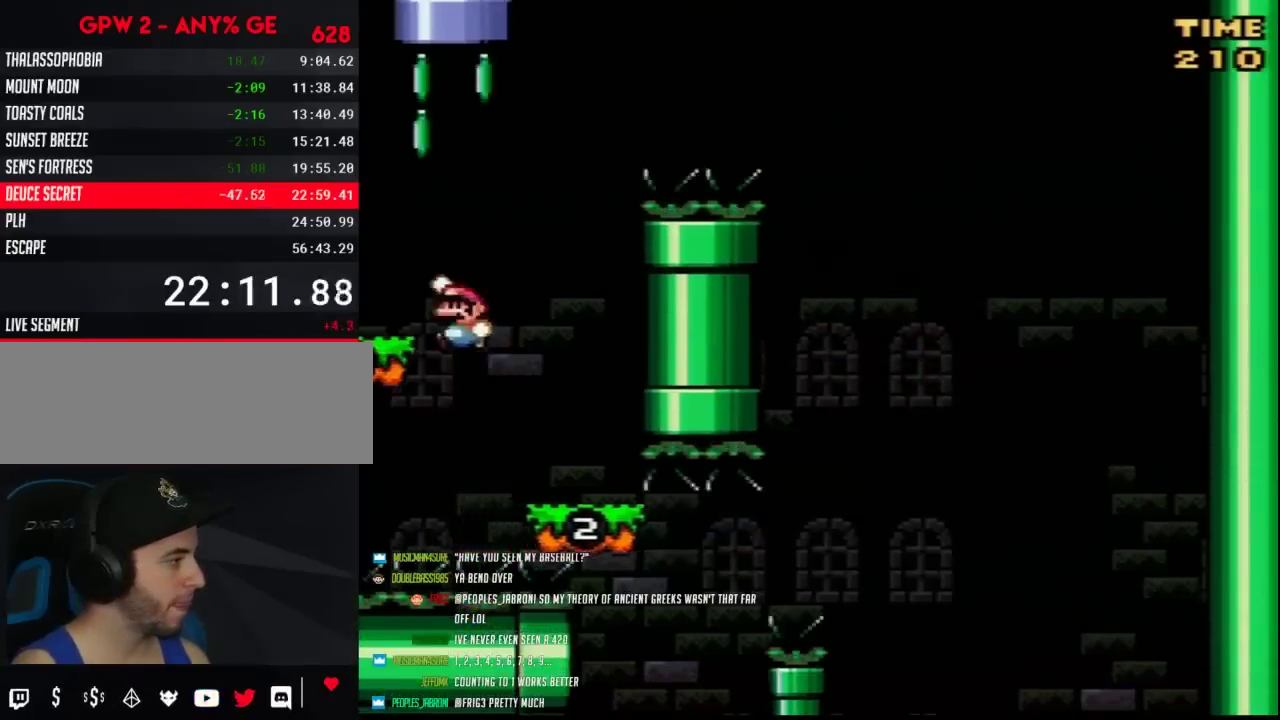
{"buttons": ["Y", "DPAD_RIGHT"], "events": [[117, "DPAD_LEFT", "up"], [133, "DPAD_RIGHT", "down"]]}
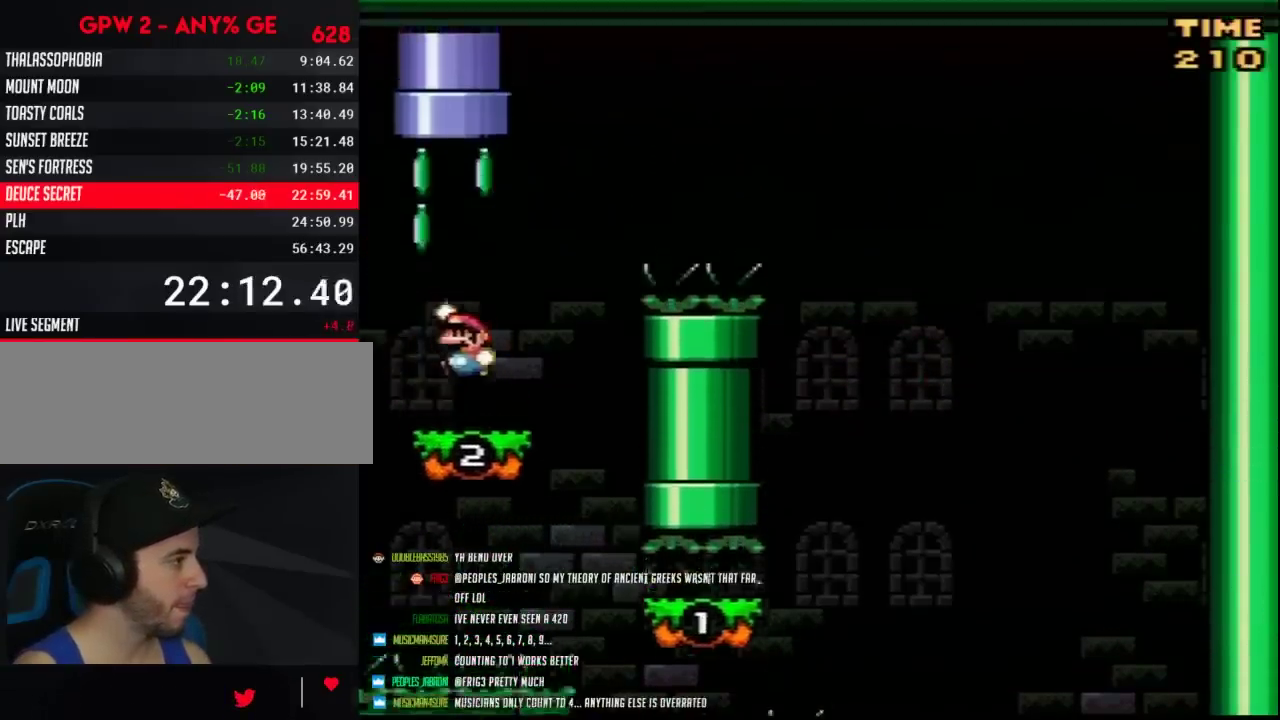
{"buttons": ["Y", "DPAD_UP"], "events": [[17, "DPAD_LEFT", "down"], [17, "DPAD_RIGHT", "up"], [200, "DPAD_UP", "down"], [233, "DPAD_LEFT", "up"], [233, "DPAD_RIGHT", "down"], [333, "DPAD_RIGHT", "up"]]}
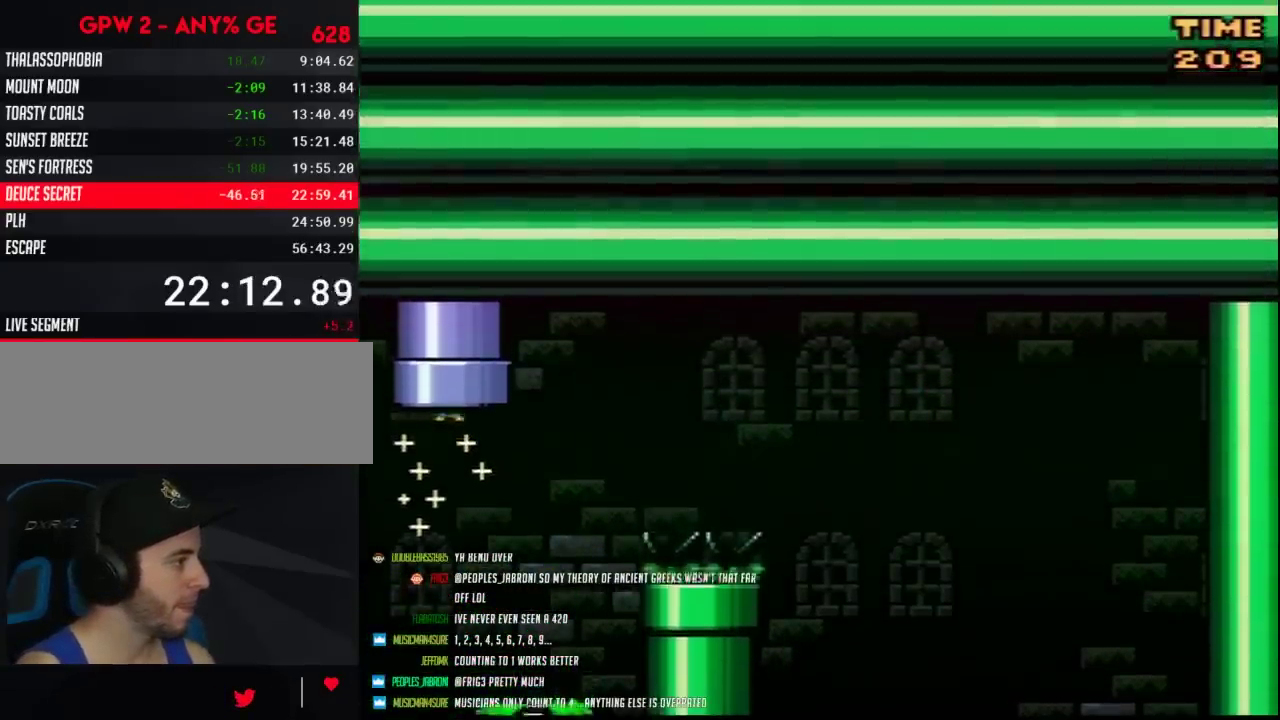
{"buttons": [], "events": [[133, "DPAD_UP", "up"], [200, "Y", "up"]]}
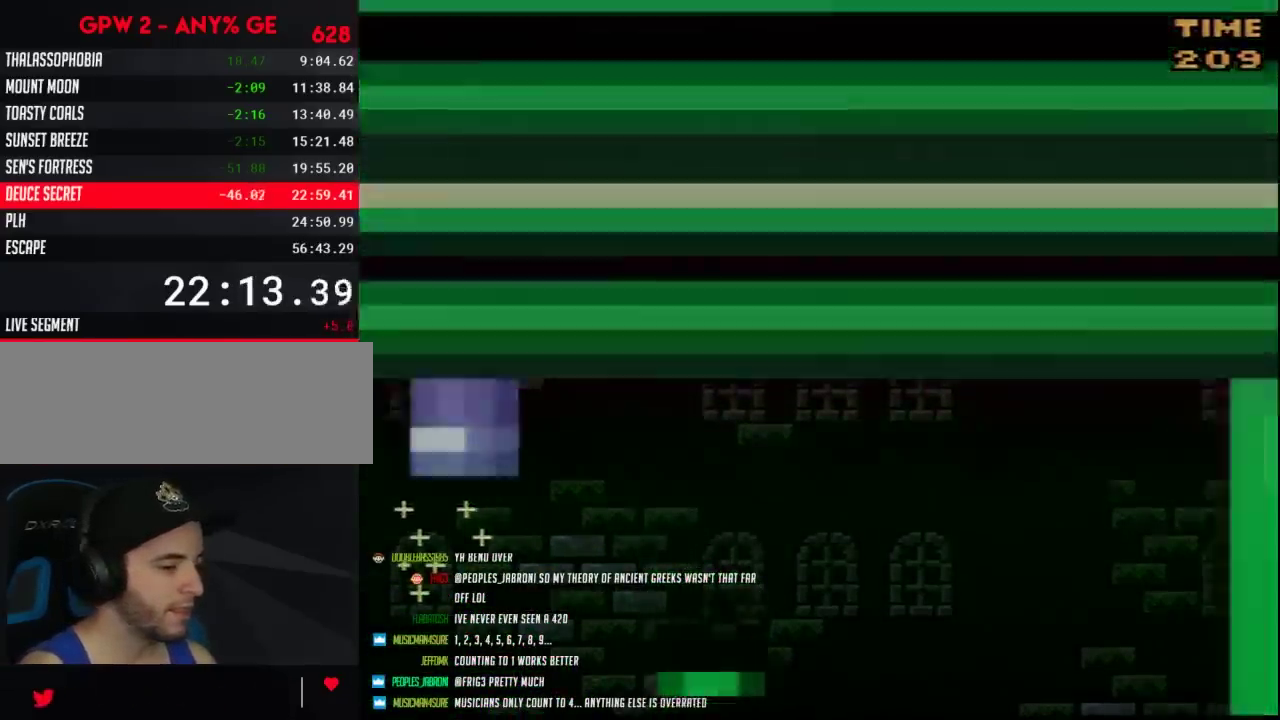
{"buttons": [], "events": []}
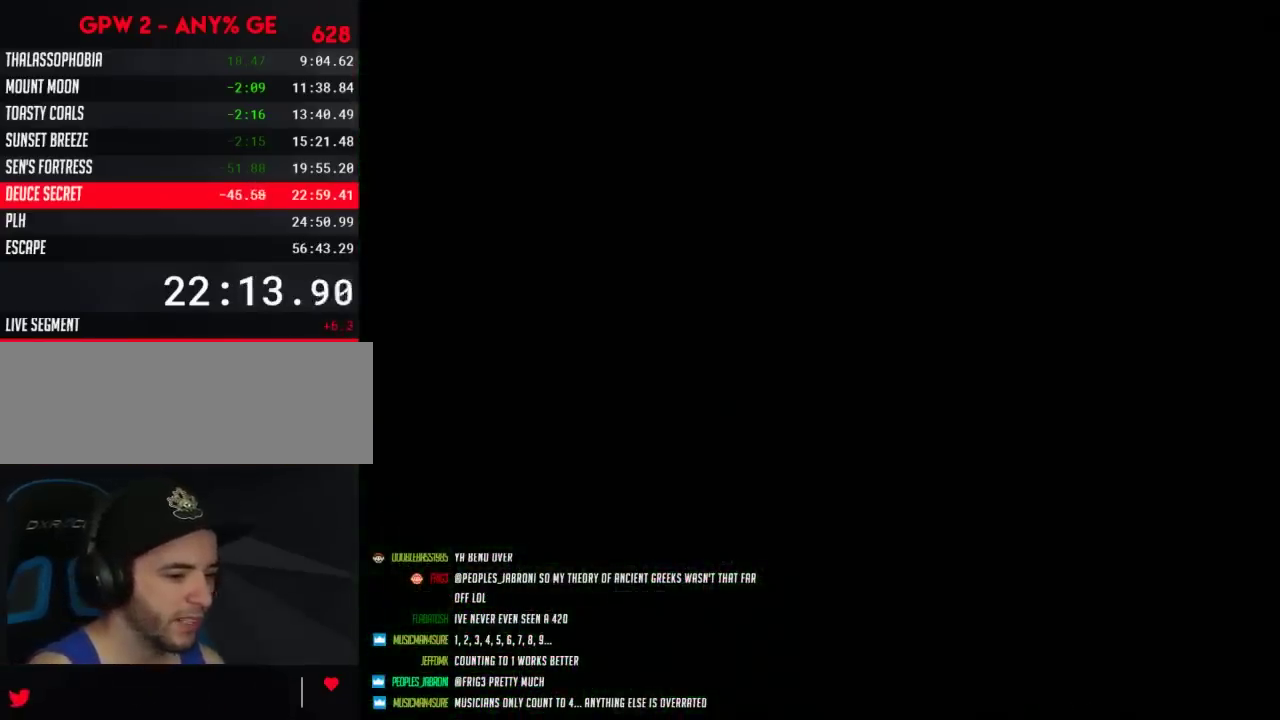
{"buttons": [], "events": []}
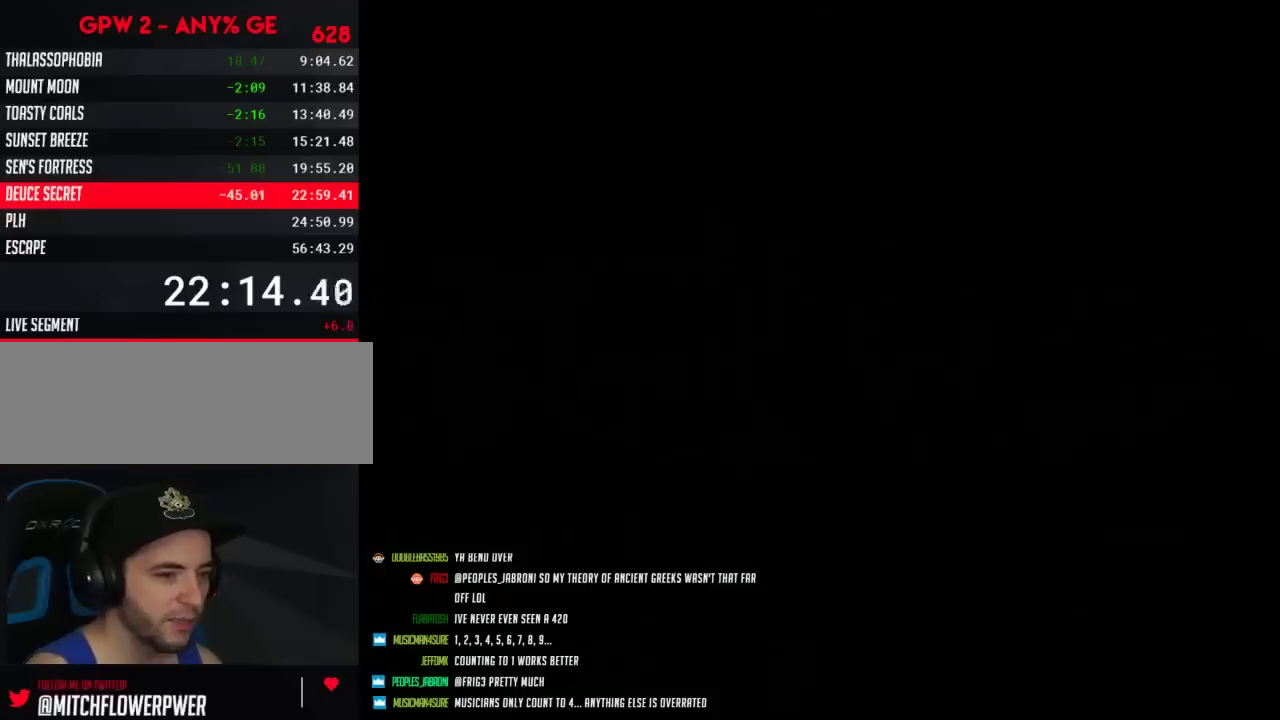
{"buttons": [], "events": []}
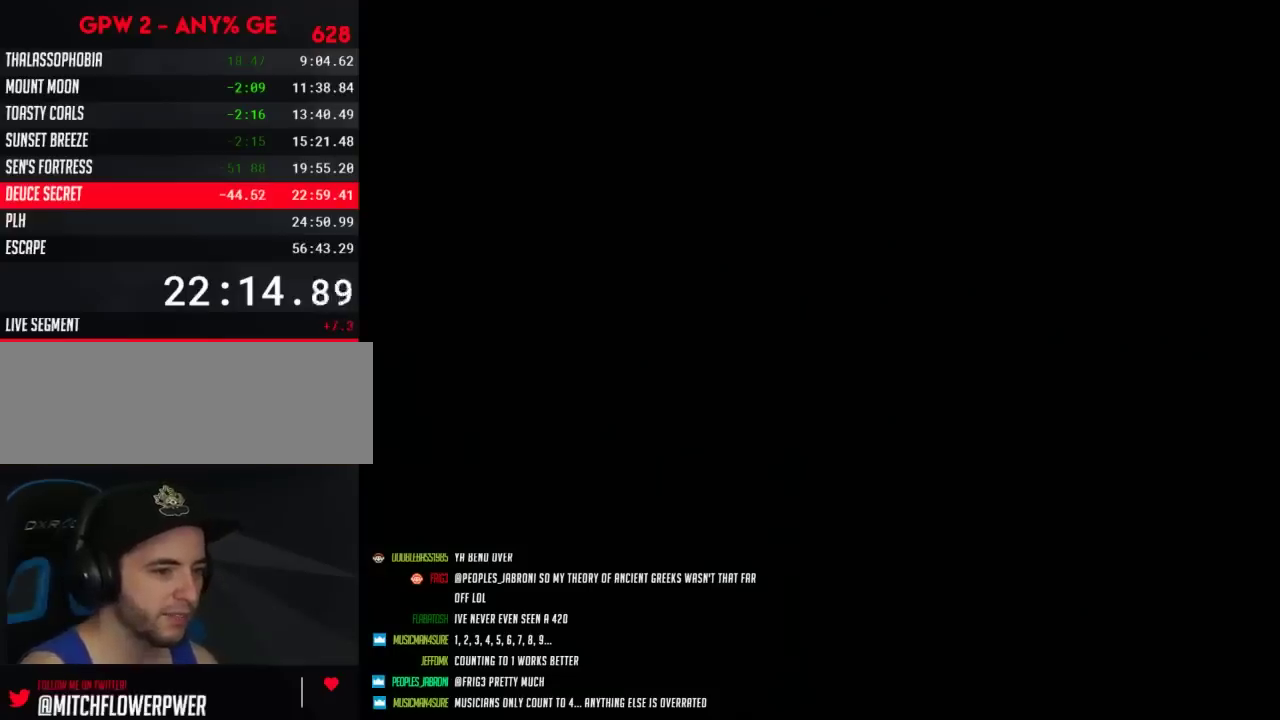
{"buttons": ["Y"], "events": [[150, "Y", "down"]]}
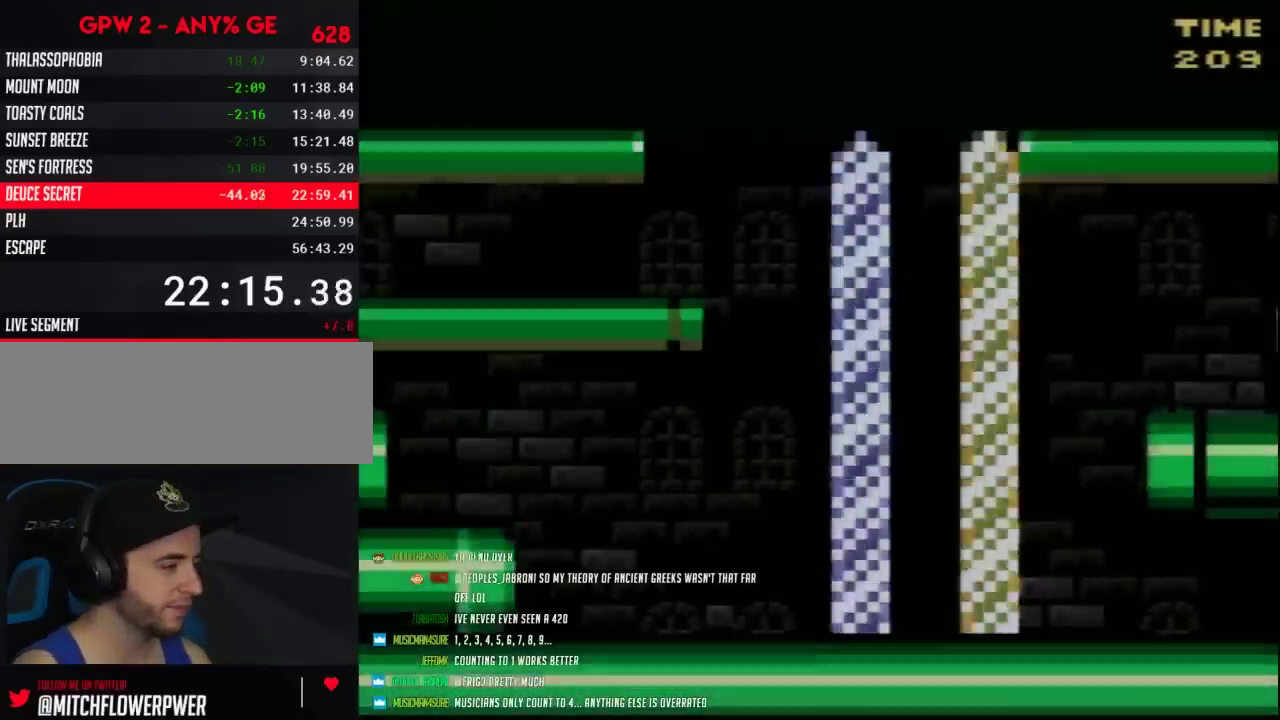
{"buttons": ["Y"], "events": []}